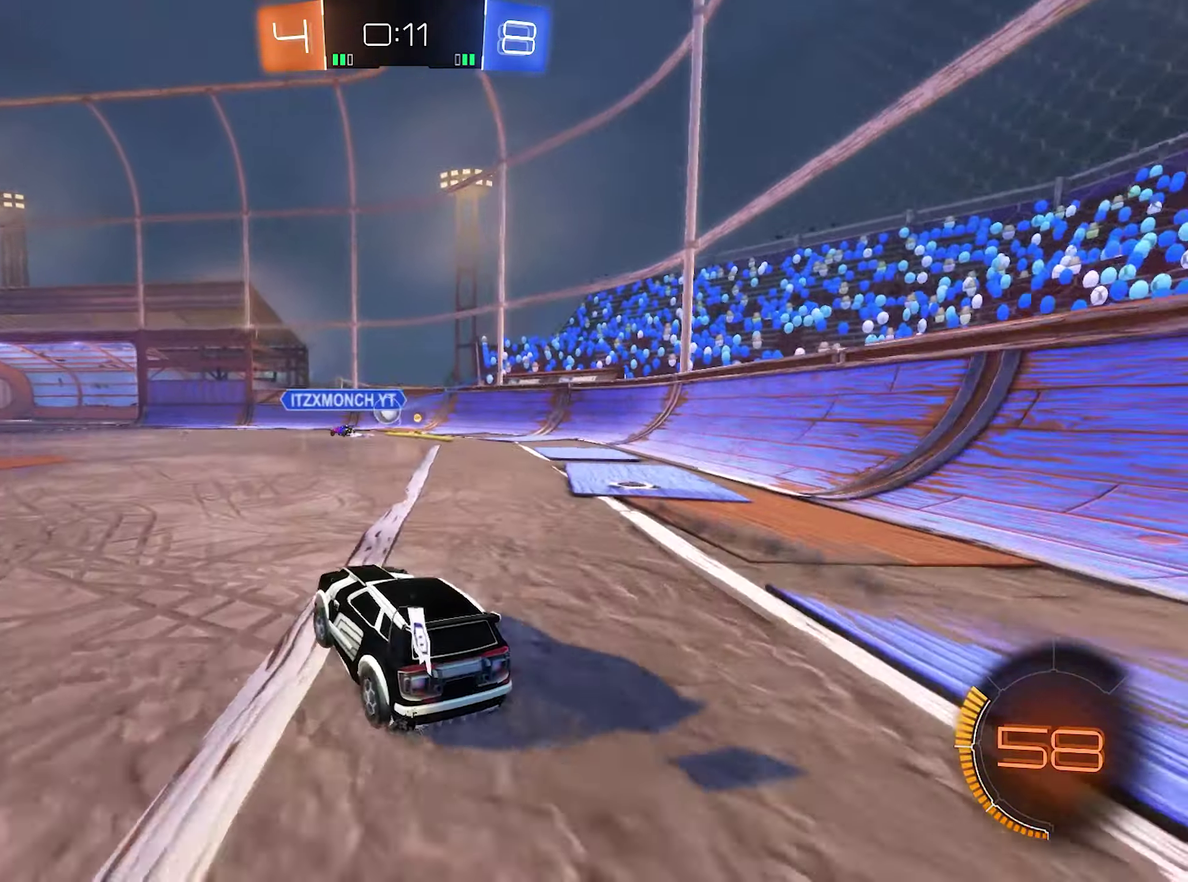
Gameplay with a controller (Xbox layout); each line is a JSON object with the inputs held at the frame after it. "events" lists button and stick changes between this image and that frame as [ms after this image, input, new state], when the widget could be followed in between.
{"buttons": [], "left_stick": "center", "right_stick": "center", "events": [[150, "left_stick", "center"], [483, "R2", "up"]]}
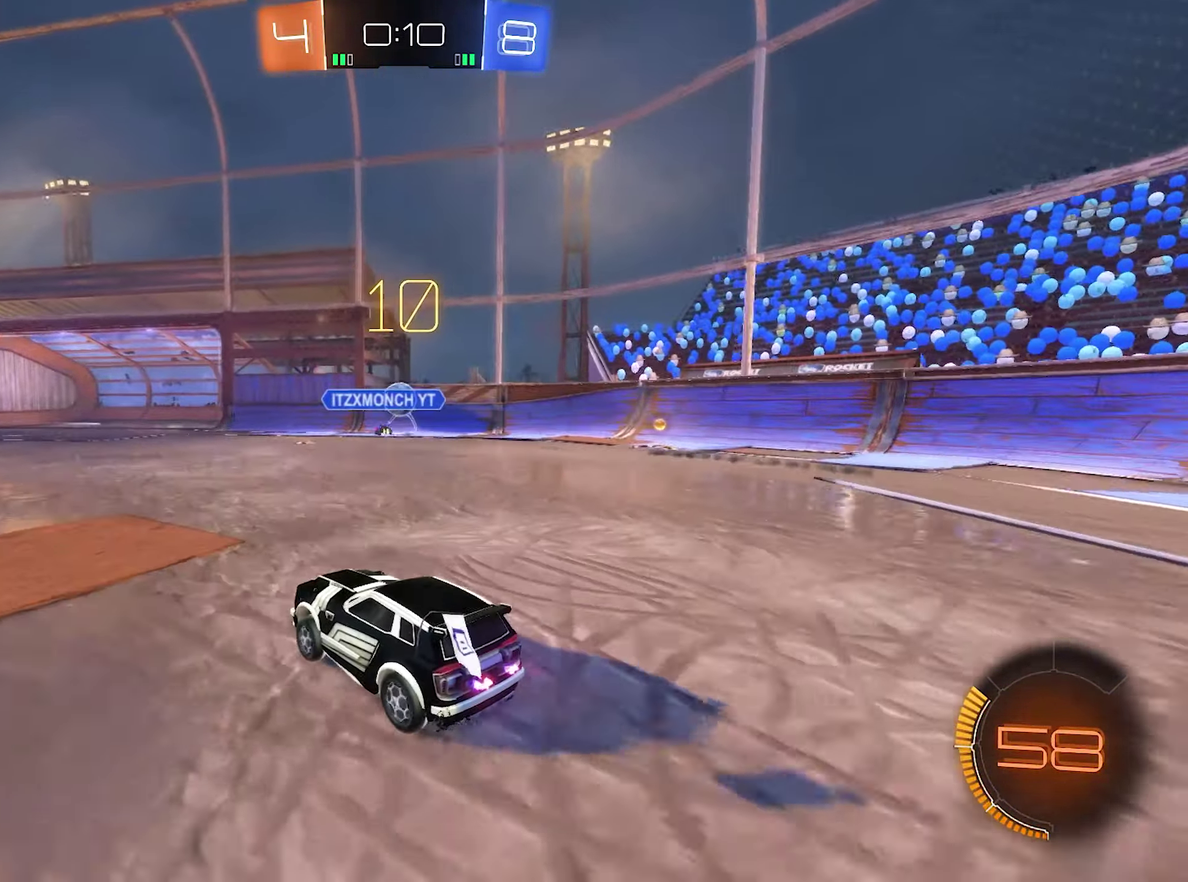
{"buttons": ["R2"], "left_stick": "center", "right_stick": "center", "events": [[17, "L2", "down"], [17, "left_stick", "right"], [183, "left_stick", "down-left"], [217, "L2", "up"], [217, "R2", "down"], [417, "left_stick", "center"]]}
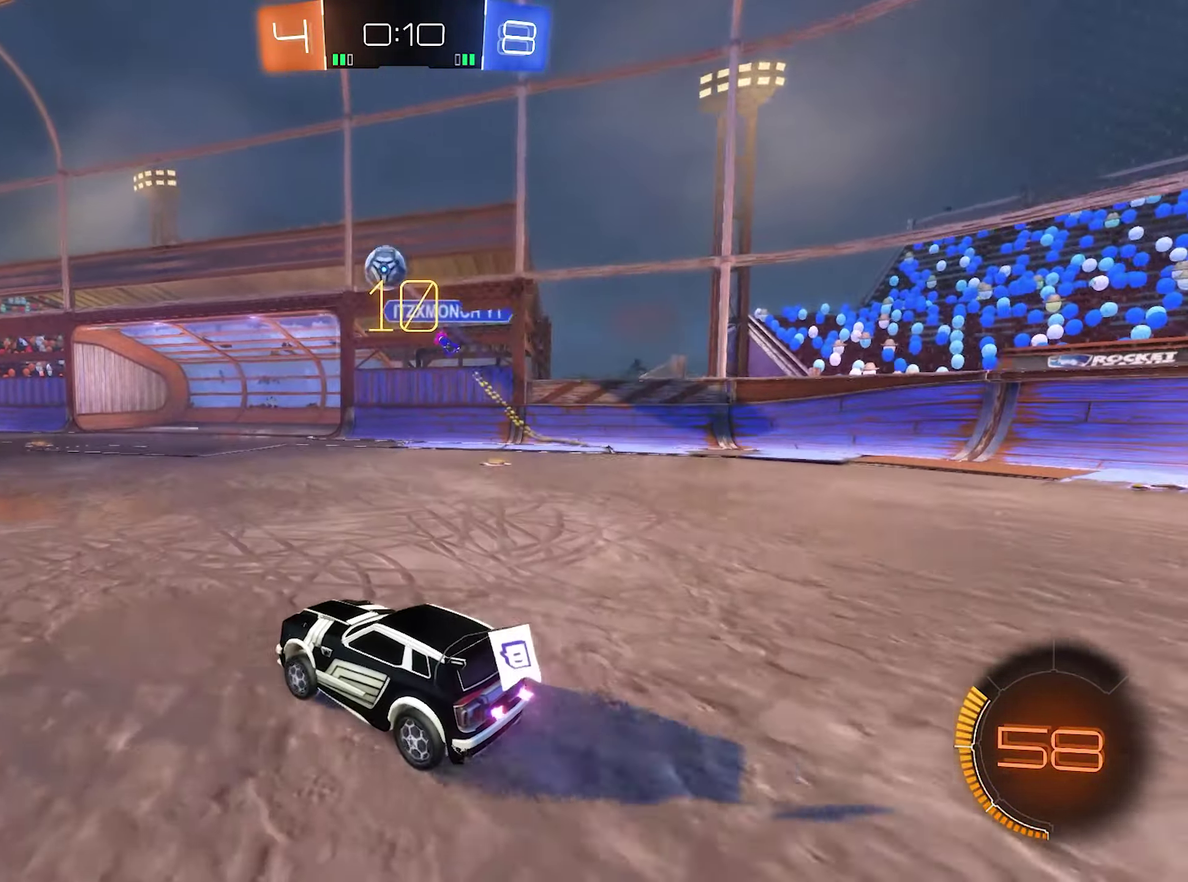
{"buttons": ["R2"], "left_stick": "up", "right_stick": "center", "events": [[217, "left_stick", "left"], [317, "left_stick", "center"], [483, "left_stick", "up"]]}
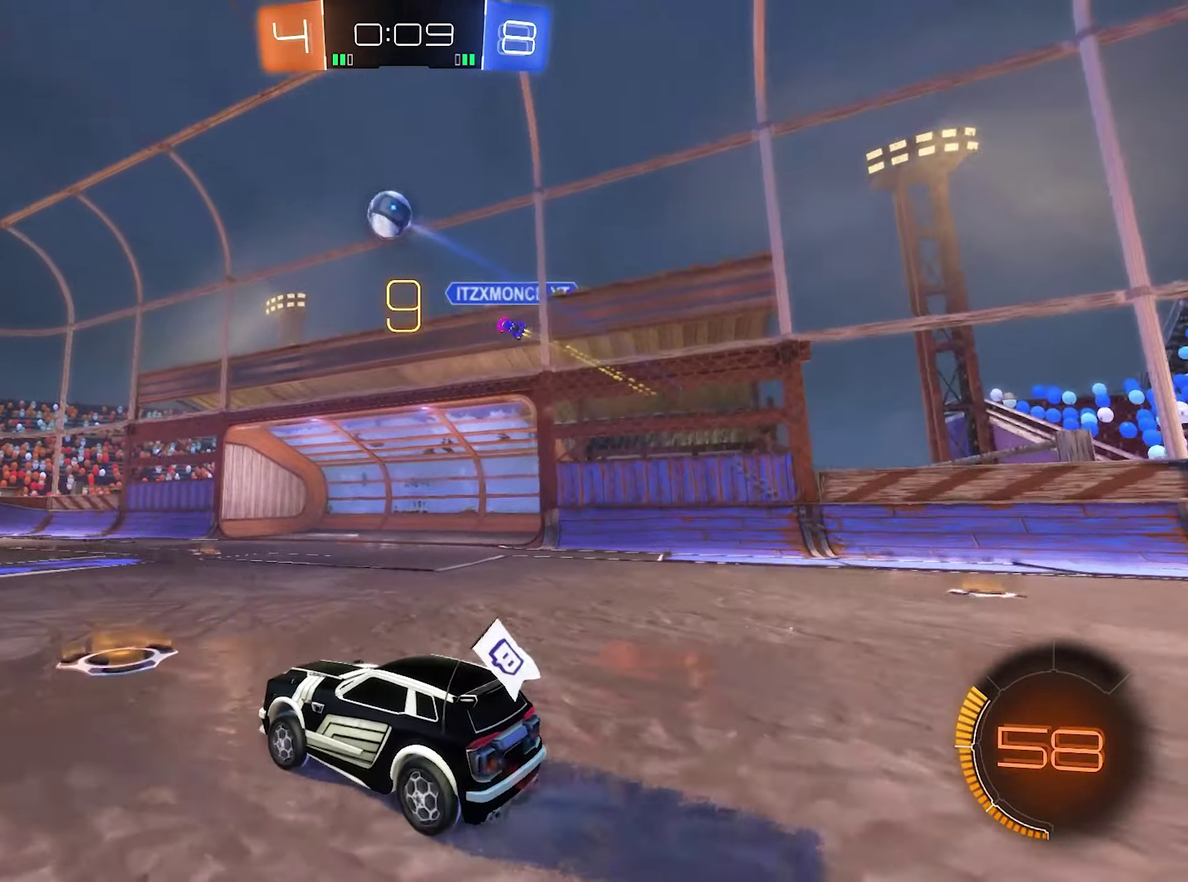
{"buttons": ["L1", "R2"], "left_stick": "center", "right_stick": "center", "events": [[17, "A", "down"], [17, "L1", "down"], [50, "R2", "up"], [83, "A", "up"], [150, "A", "down"], [150, "R2", "down"], [217, "left_stick", "down"], [250, "A", "up"], [316, "Y", "down"], [383, "left_stick", "center"], [483, "Y", "up"]]}
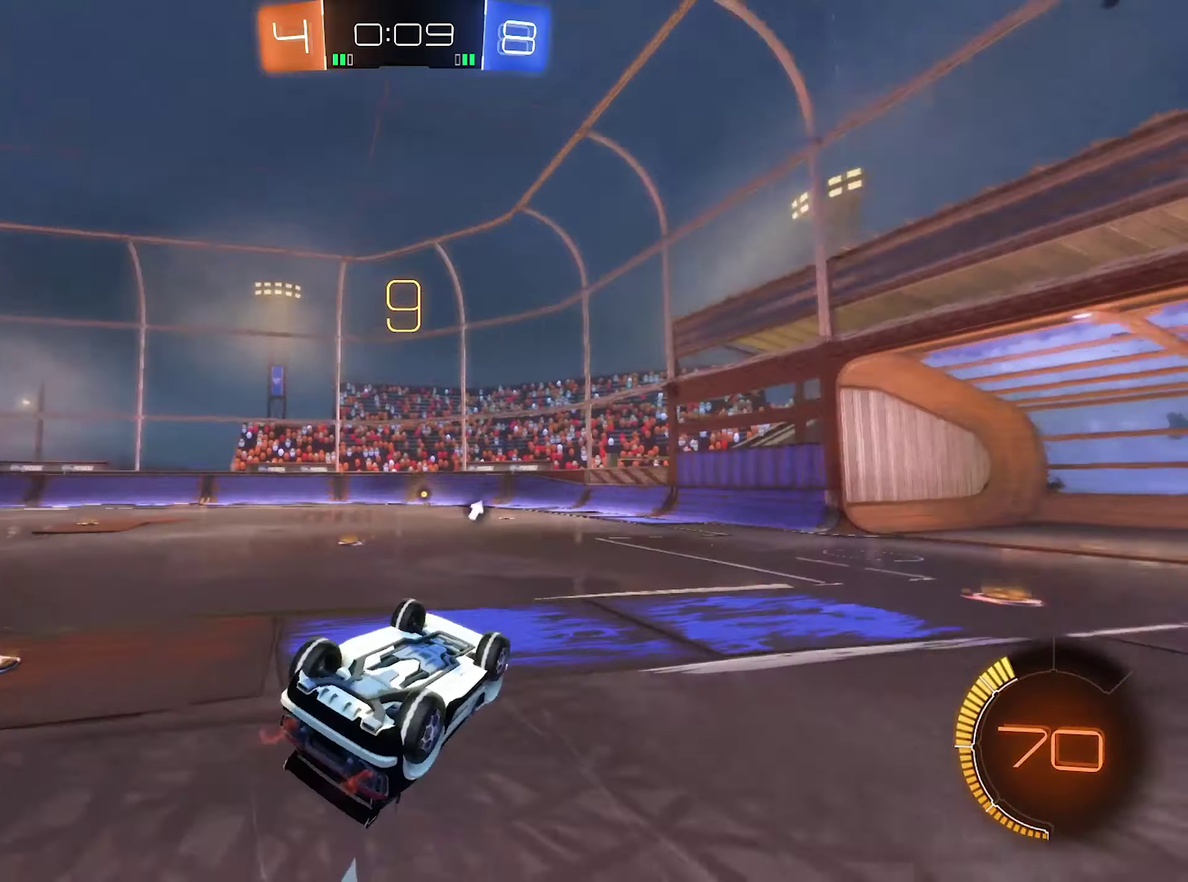
{"buttons": ["R2"], "left_stick": "center", "right_stick": "center", "events": [[33, "left_stick", "down-left"], [133, "left_stick", "left"], [200, "left_stick", "center"], [233, "L1", "up"], [367, "Y", "down"], [500, "Y", "up"]]}
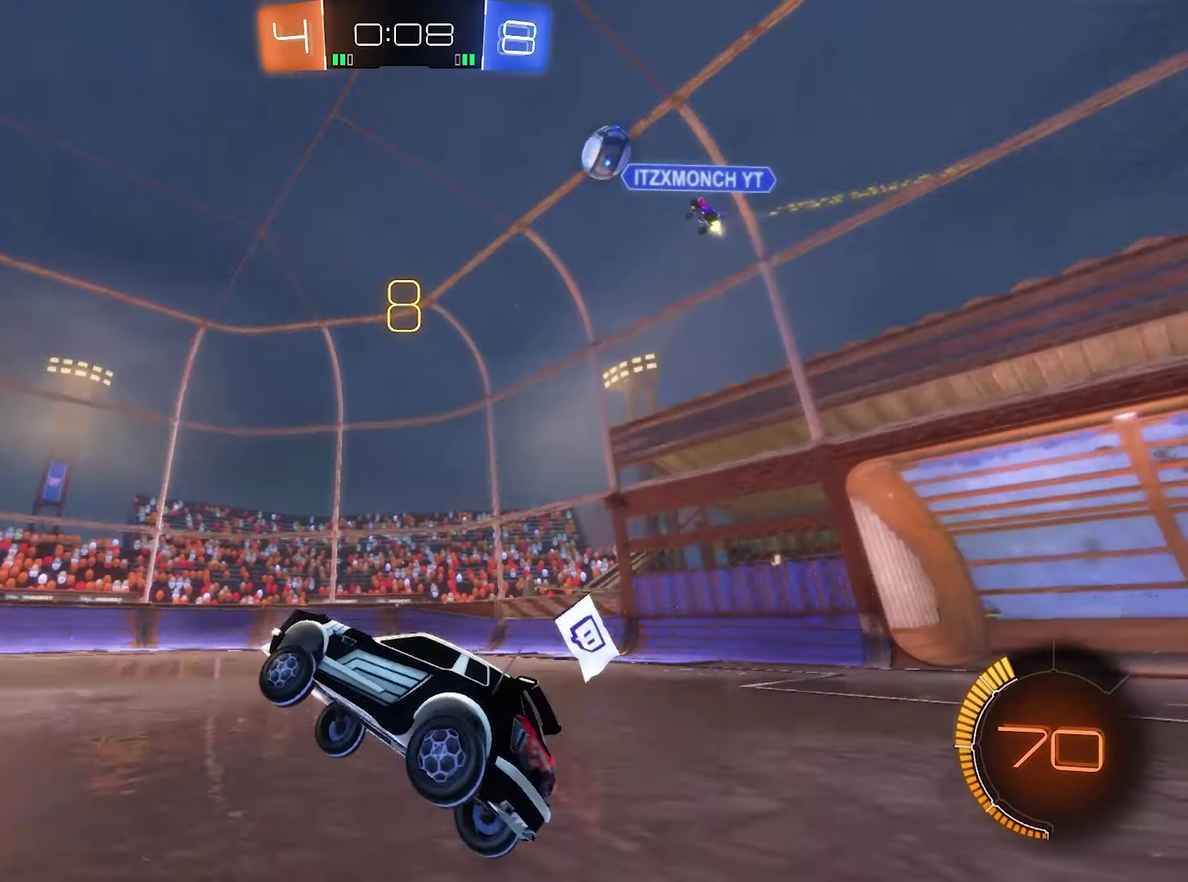
{"buttons": ["R2"], "left_stick": "center", "right_stick": "center", "events": [[100, "left_stick", "left"], [467, "left_stick", "center"]]}
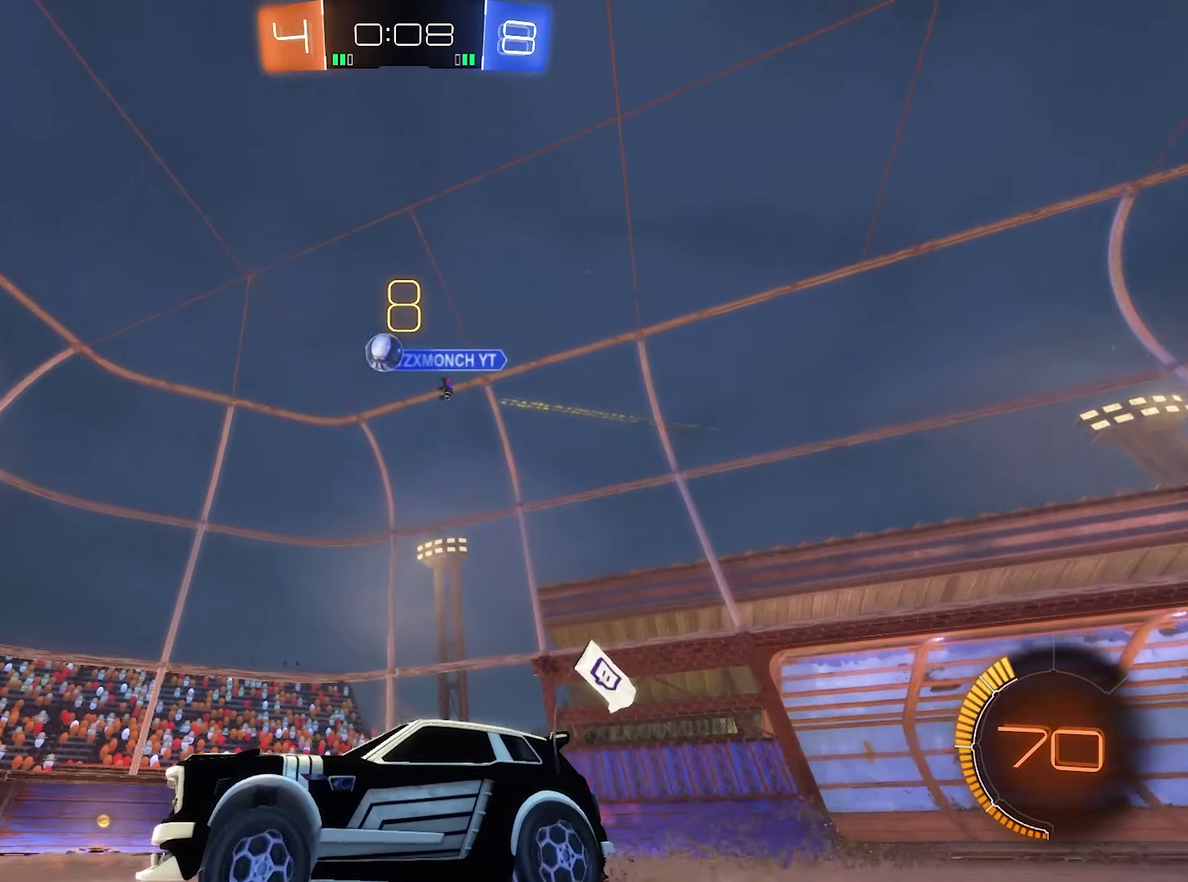
{"buttons": ["L2"], "left_stick": "up-right", "right_stick": "center", "events": [[167, "left_stick", "left"], [433, "L2", "down"], [433, "R2", "up"], [500, "left_stick", "up-right"]]}
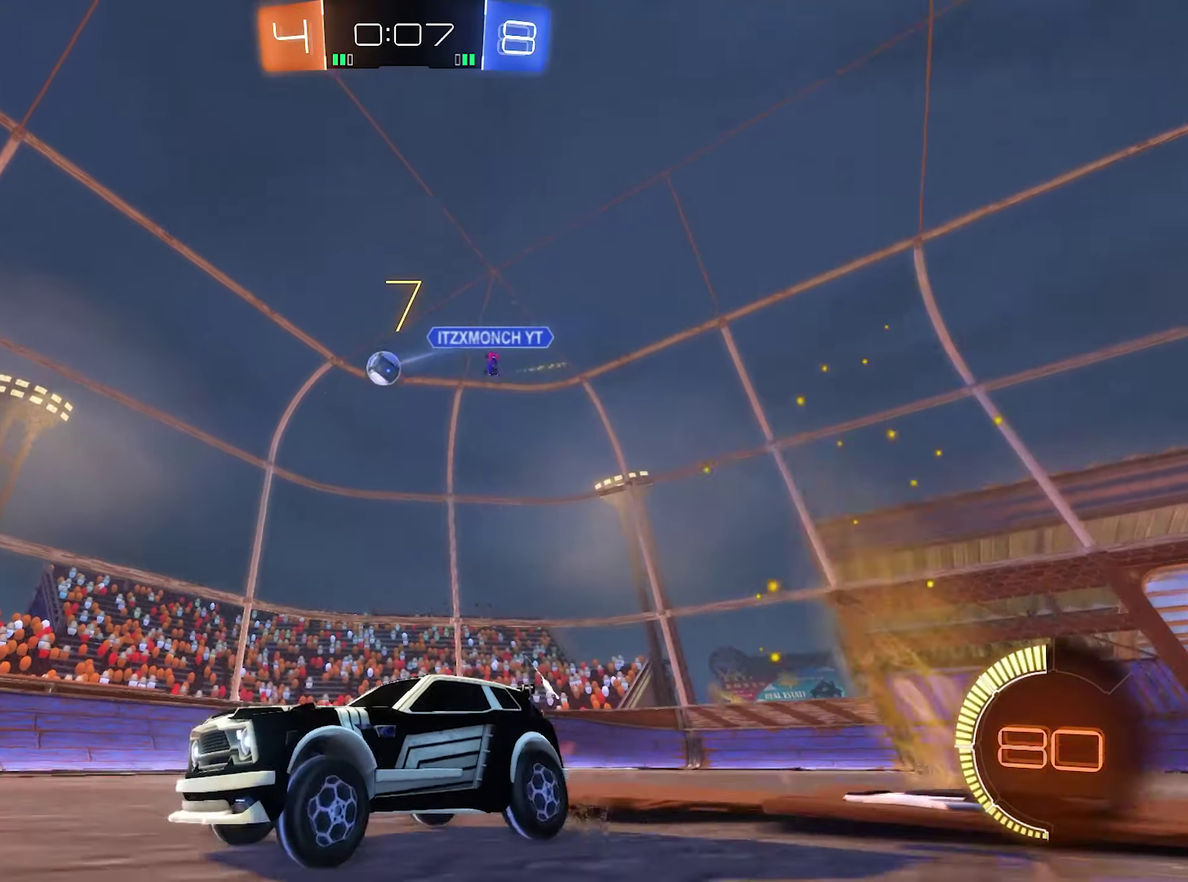
{"buttons": ["R2"], "left_stick": "right", "right_stick": "center", "events": [[133, "left_stick", "right"], [167, "L2", "up"], [200, "R2", "down"]]}
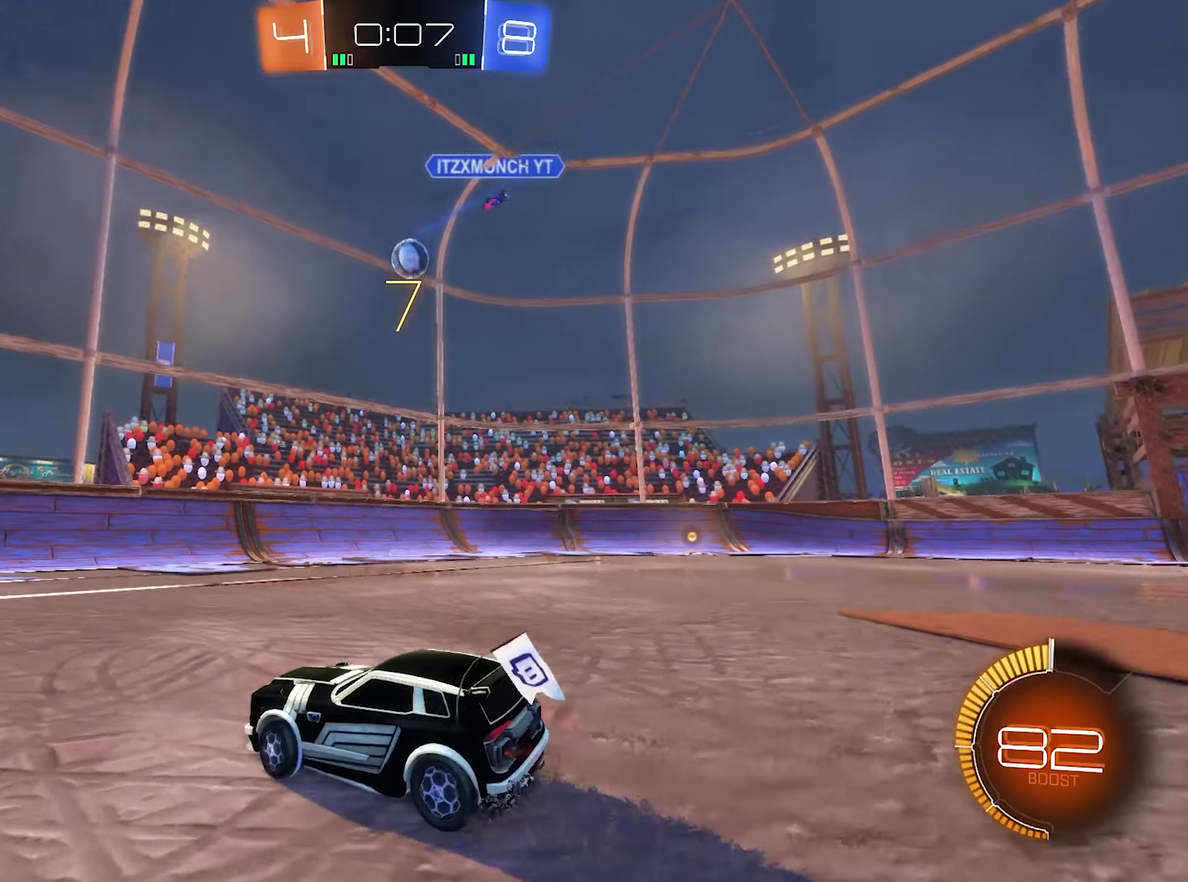
{"buttons": ["R2"], "left_stick": "left", "right_stick": "center", "events": [[67, "R2", "up"], [133, "L2", "down"], [233, "R2", "down"], [267, "L2", "up"], [400, "left_stick", "center"], [467, "left_stick", "left"]]}
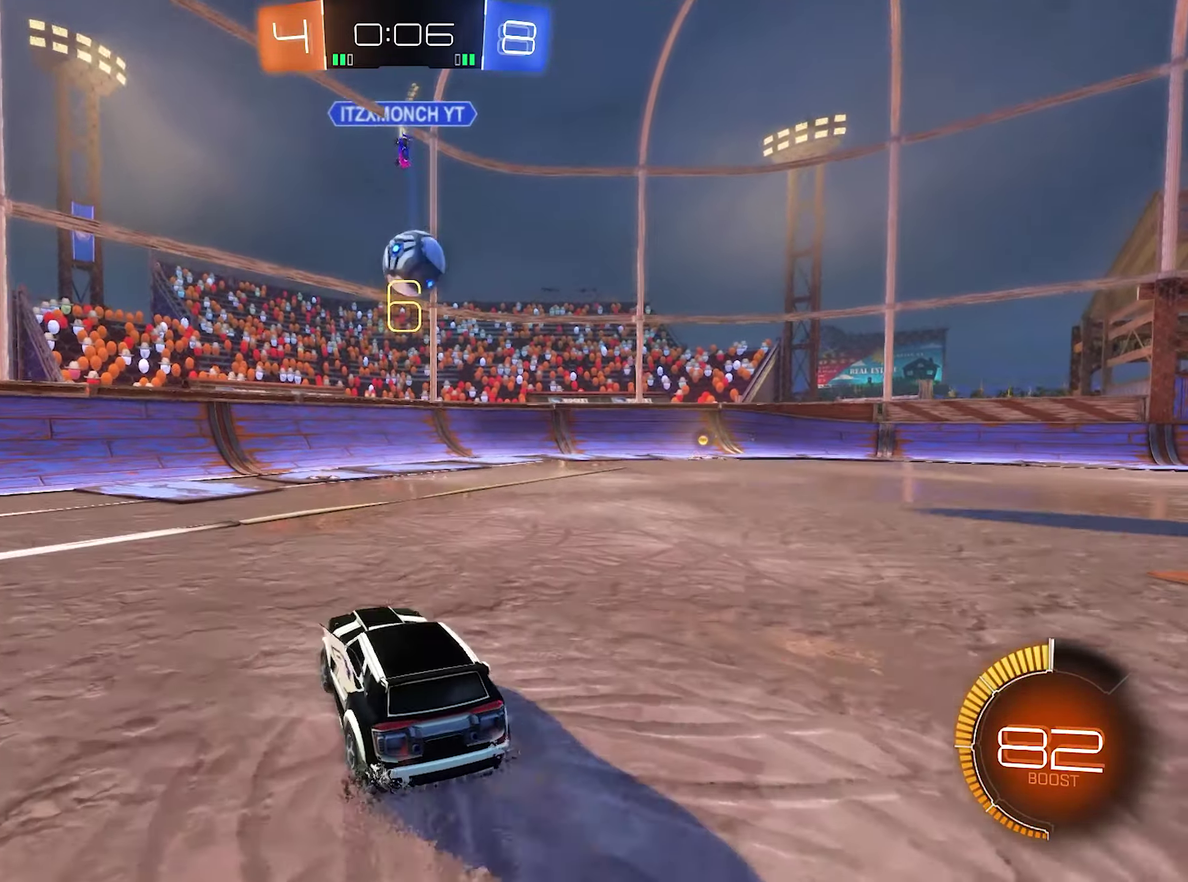
{"buttons": ["R2"], "left_stick": "left", "right_stick": "center", "events": [[267, "L1", "down"], [367, "L1", "up"]]}
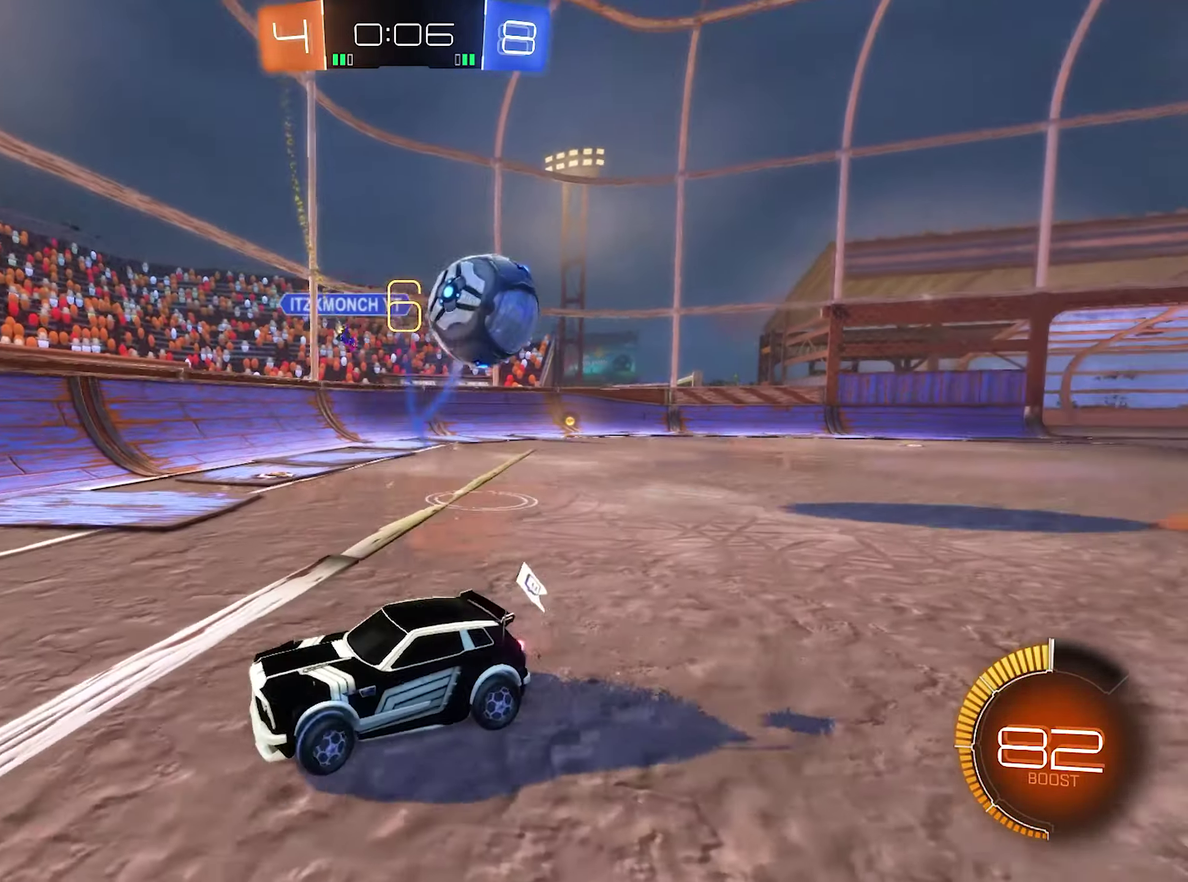
{"buttons": ["R2"], "left_stick": "left", "right_stick": "center", "events": [[33, "L1", "down"], [233, "L1", "up"]]}
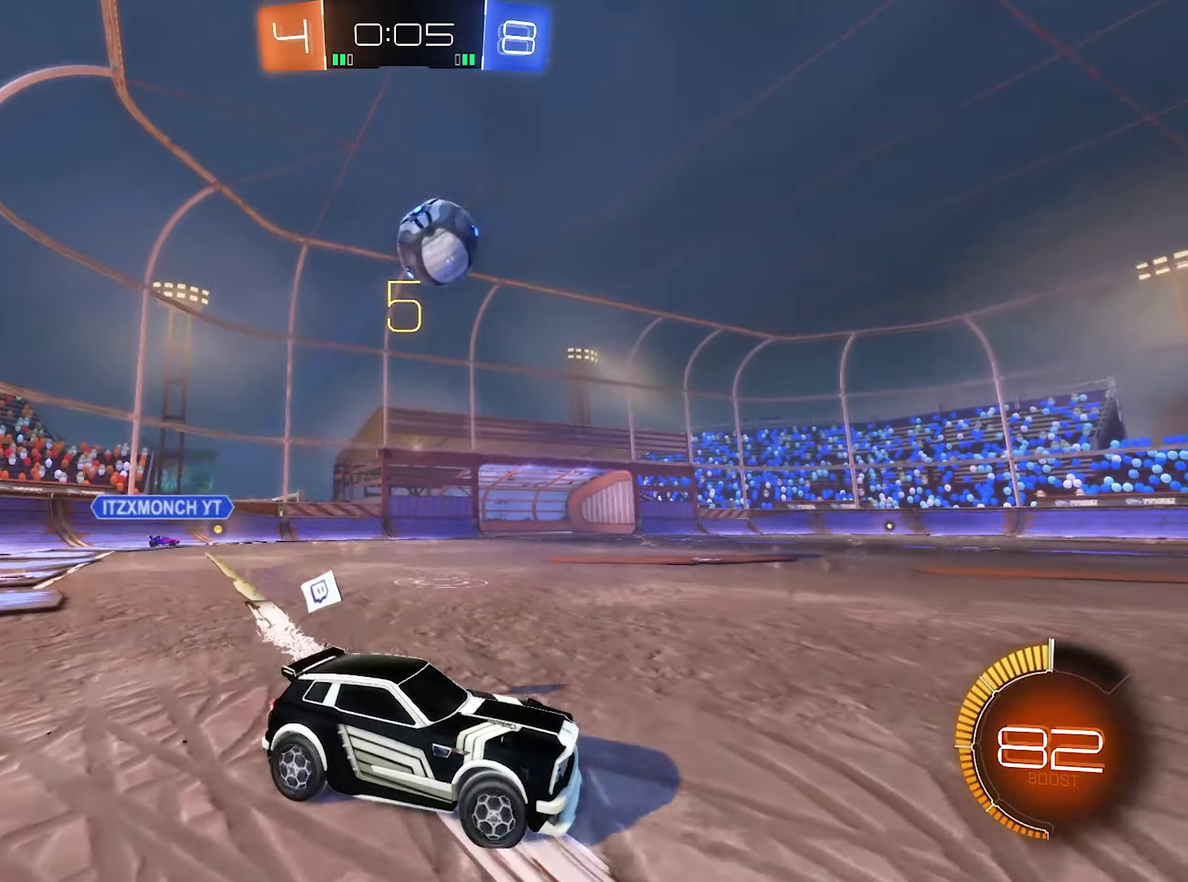
{"buttons": ["A"], "left_stick": "down", "right_stick": "center", "events": [[233, "A", "down"], [267, "R2", "up"], [267, "left_stick", "center"], [300, "A", "up"], [367, "A", "down"], [400, "left_stick", "down"]]}
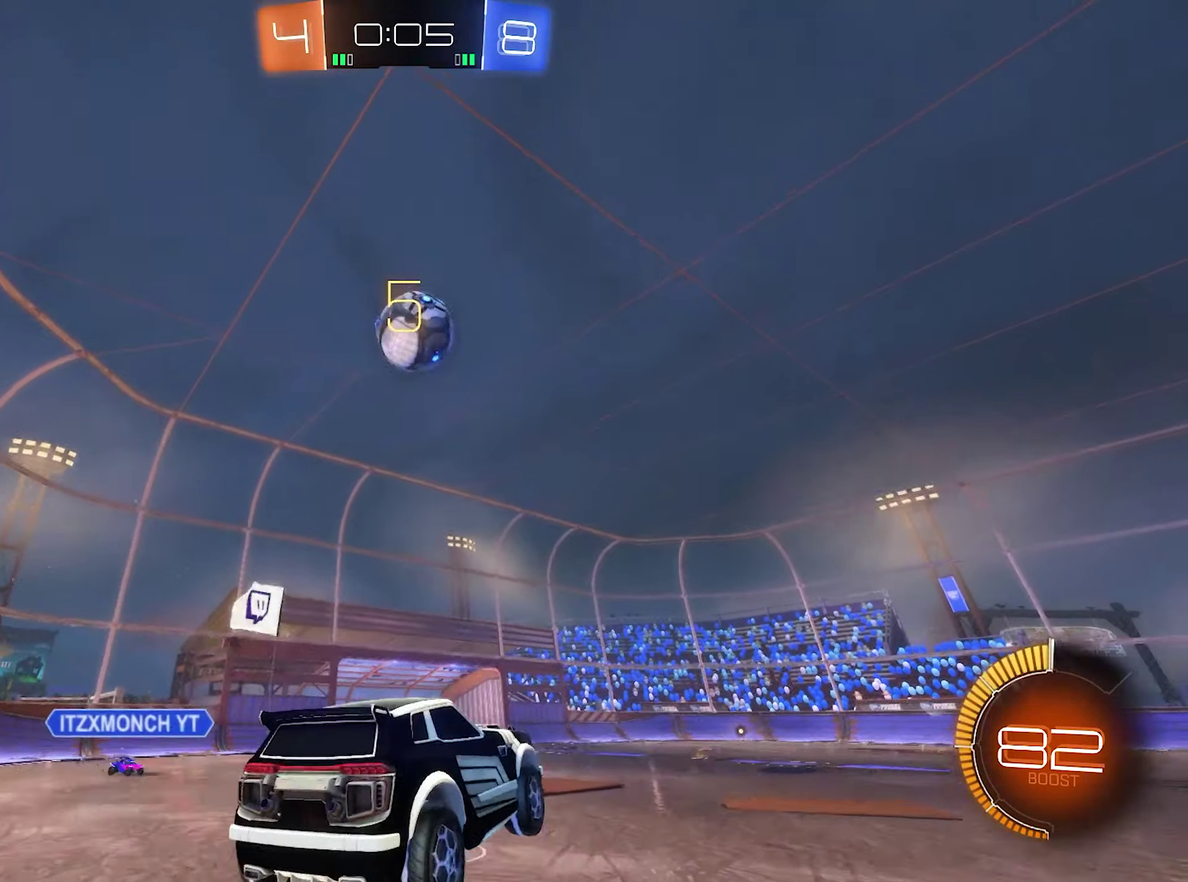
{"buttons": ["B", "L1"], "left_stick": "up-right", "right_stick": "center", "events": [[133, "left_stick", "down-right"], [200, "A", "up"], [200, "B", "down"], [233, "left_stick", "right"], [367, "L1", "down"], [400, "left_stick", "up-right"]]}
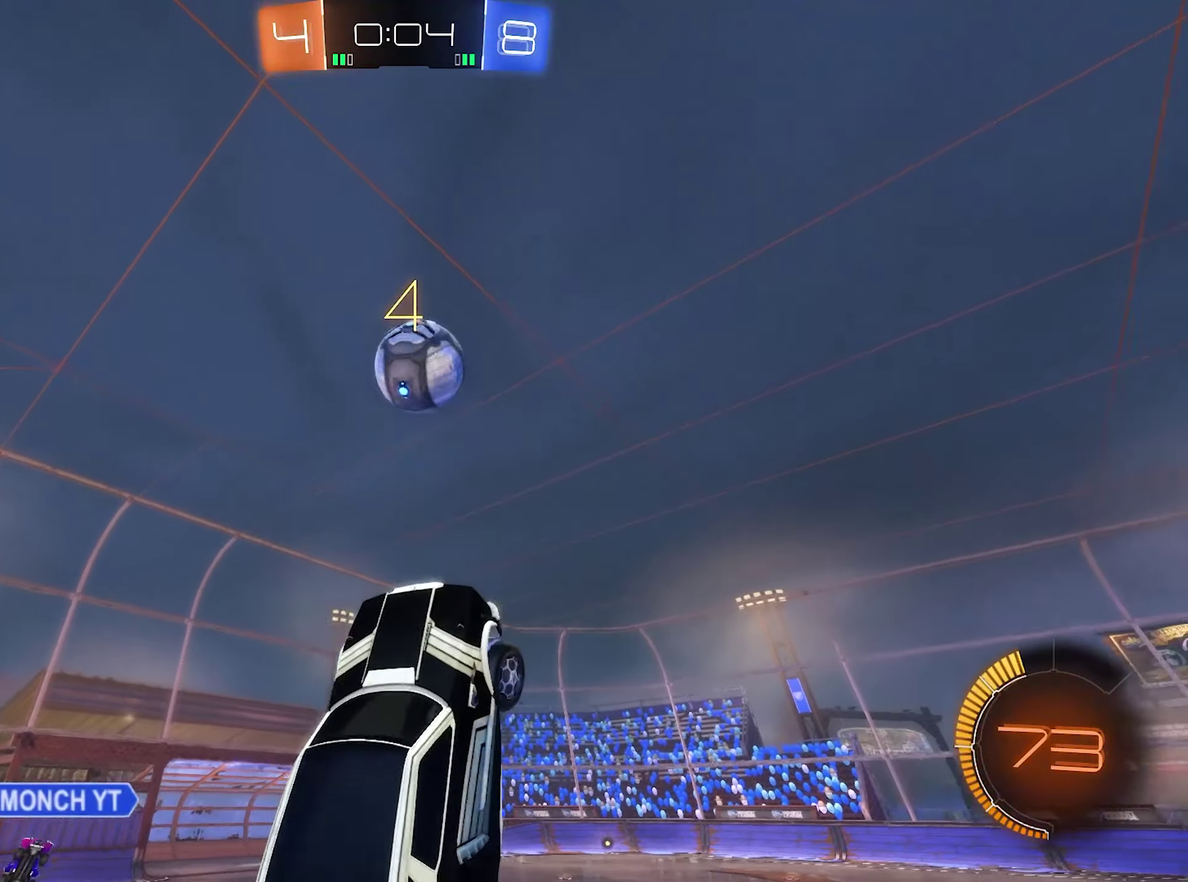
{"buttons": [], "left_stick": "down-left", "right_stick": "center", "events": [[167, "left_stick", "center"], [267, "left_stick", "down-left"], [333, "B", "up"], [467, "L1", "up"]]}
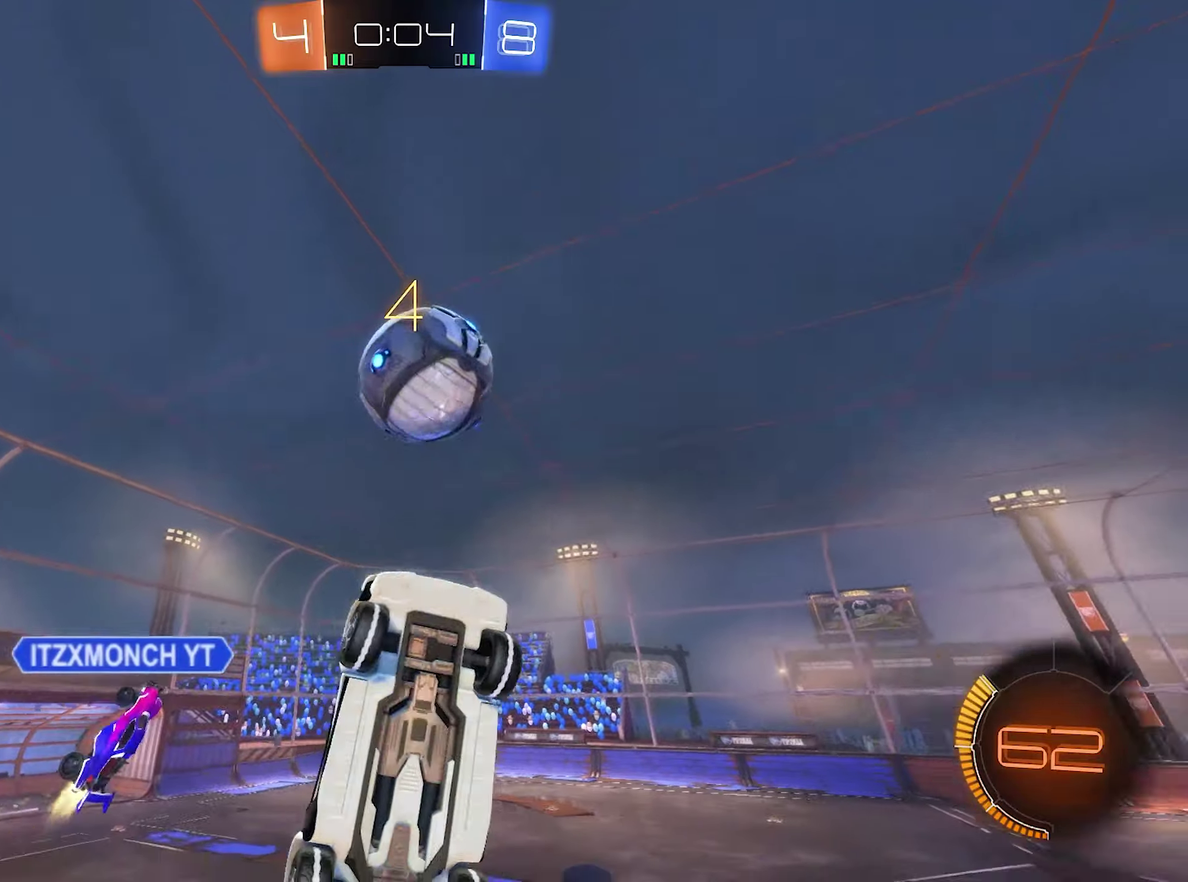
{"buttons": ["B", "L1"], "left_stick": "center", "right_stick": "center", "events": [[16, "B", "down"], [150, "left_stick", "center"], [483, "L1", "down"]]}
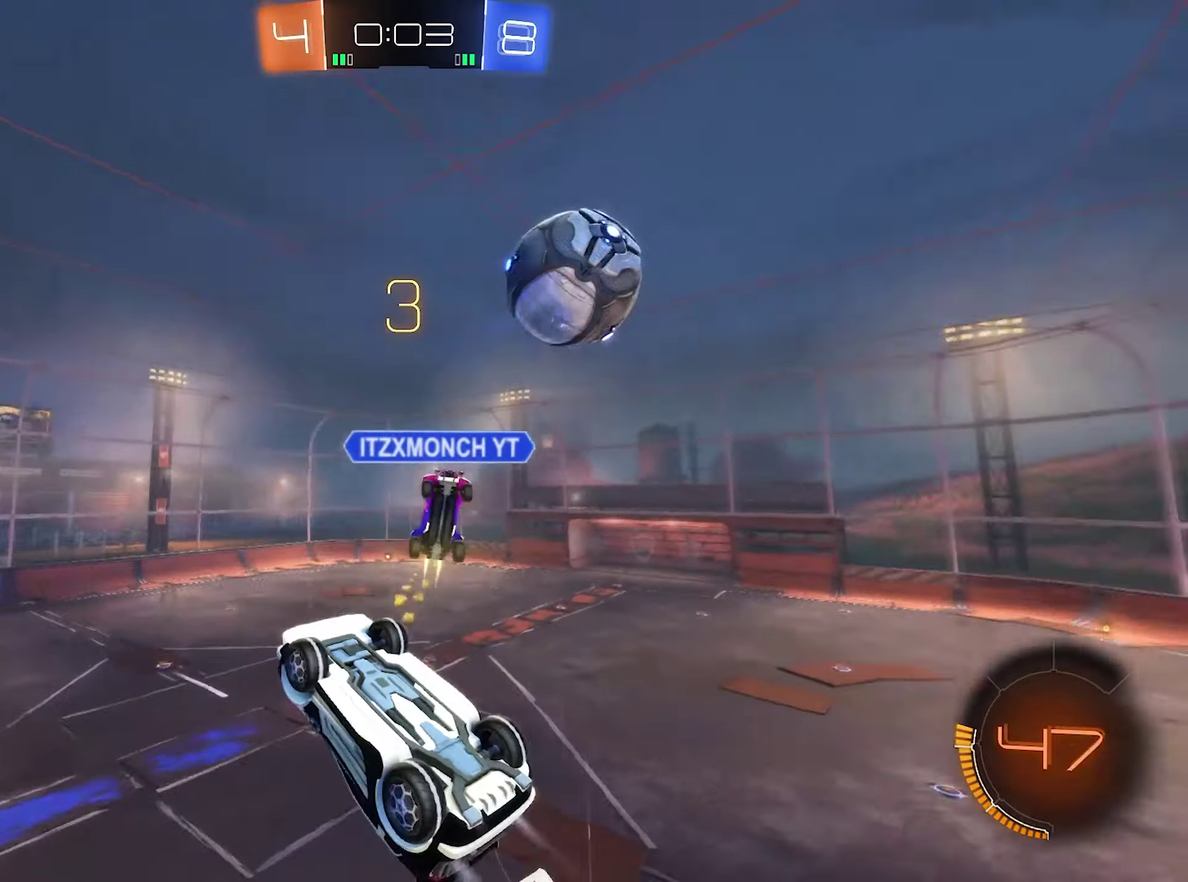
{"buttons": [], "left_stick": "up", "right_stick": "center", "events": [[16, "left_stick", "up"], [50, "B", "up"], [250, "L1", "up"]]}
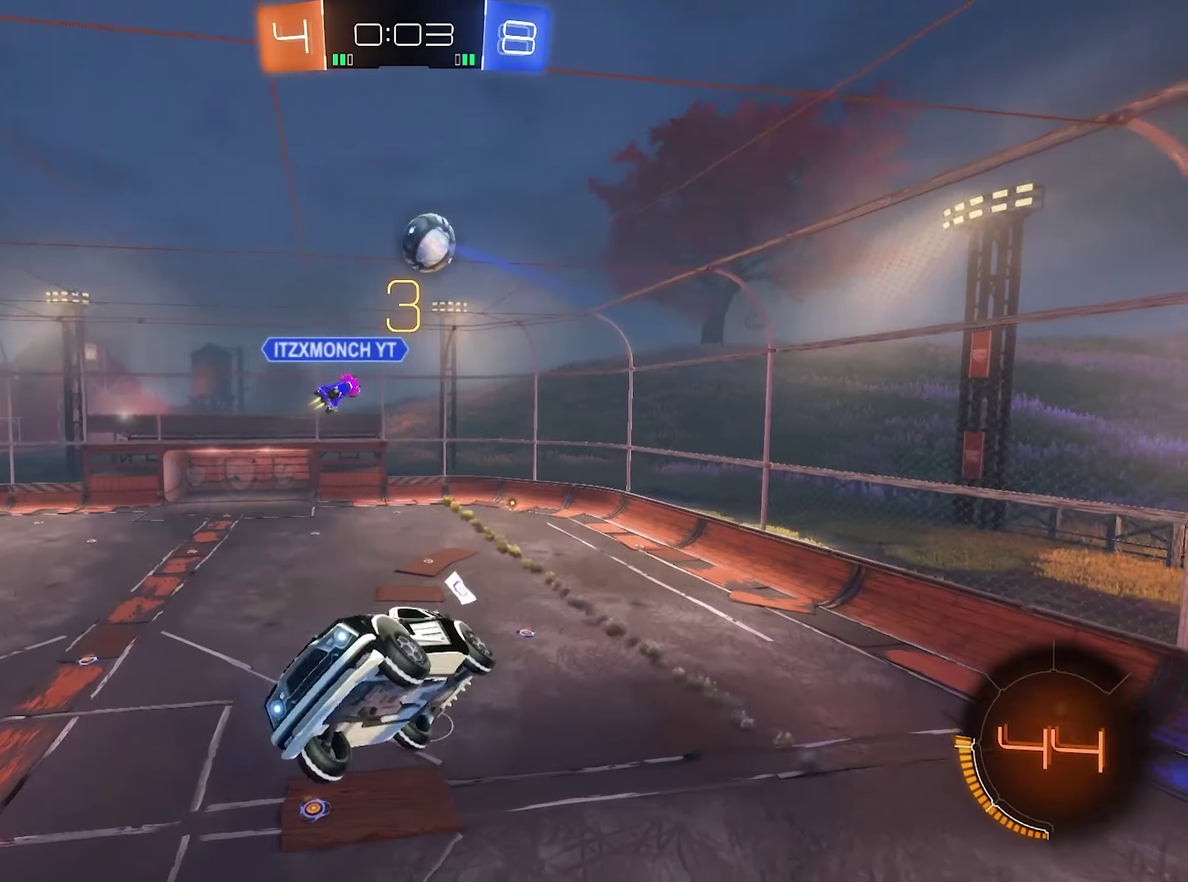
{"buttons": ["L1"], "left_stick": "up-left", "right_stick": "center", "events": [[350, "L1", "down"], [350, "left_stick", "up-left"]]}
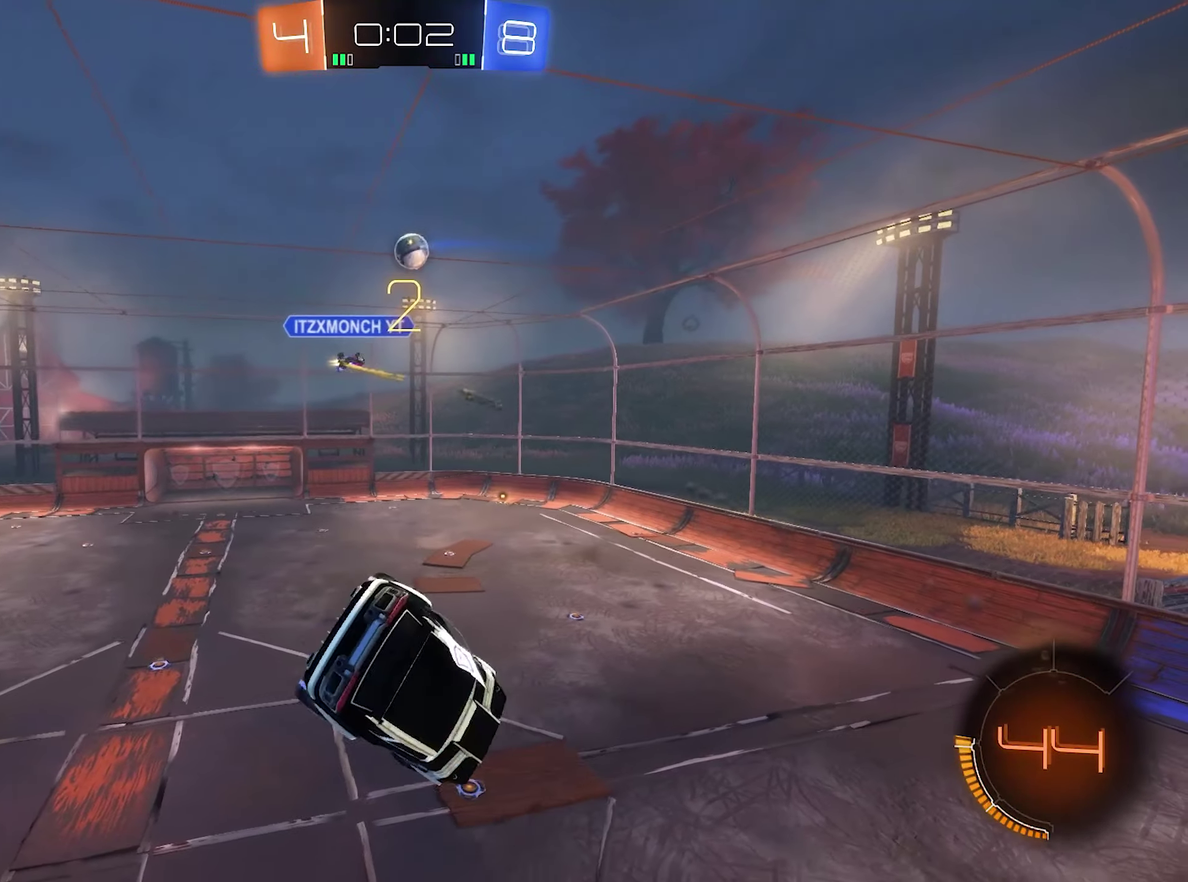
{"buttons": ["B", "R2"], "left_stick": "center", "right_stick": "center", "events": [[16, "left_stick", "left"], [83, "left_stick", "center"], [150, "B", "down"], [150, "R2", "down"], [250, "L1", "up"]]}
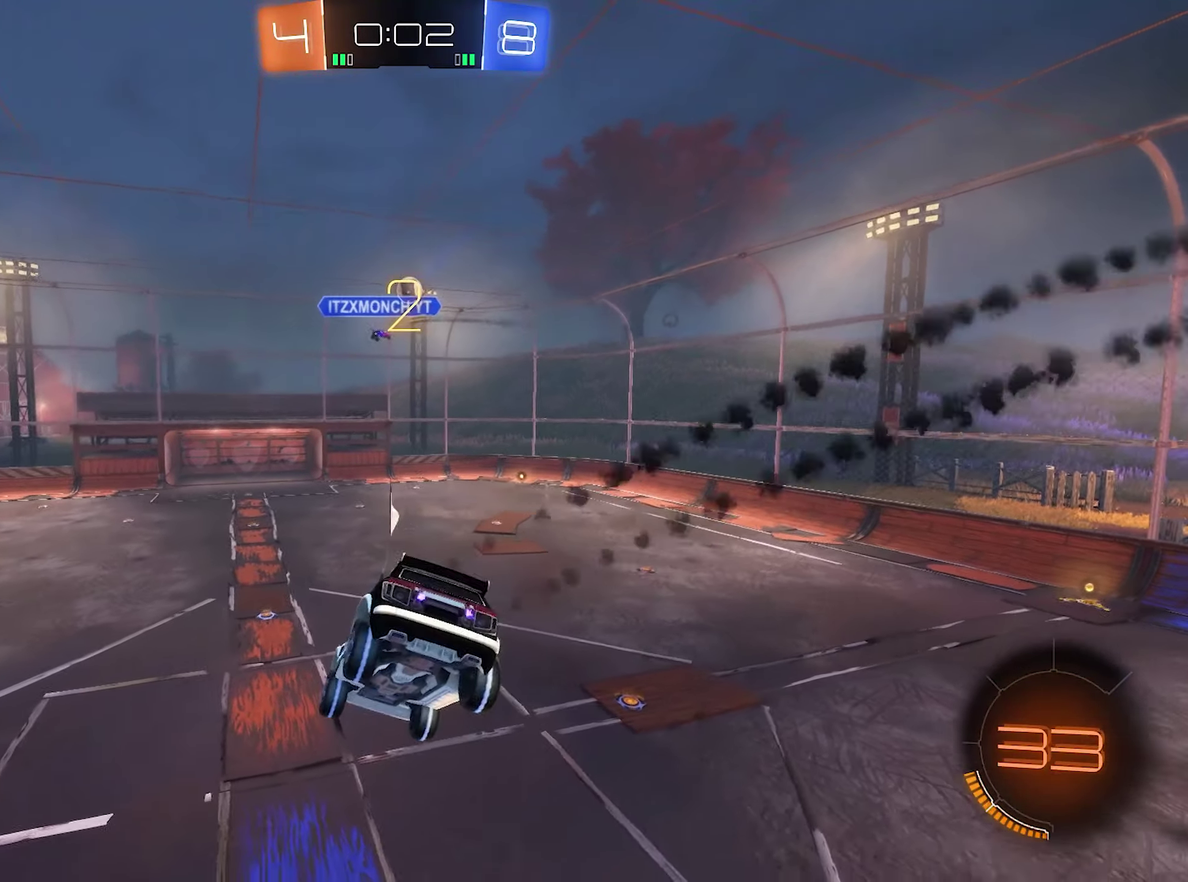
{"buttons": ["B", "R2"], "left_stick": "center", "right_stick": "center", "events": []}
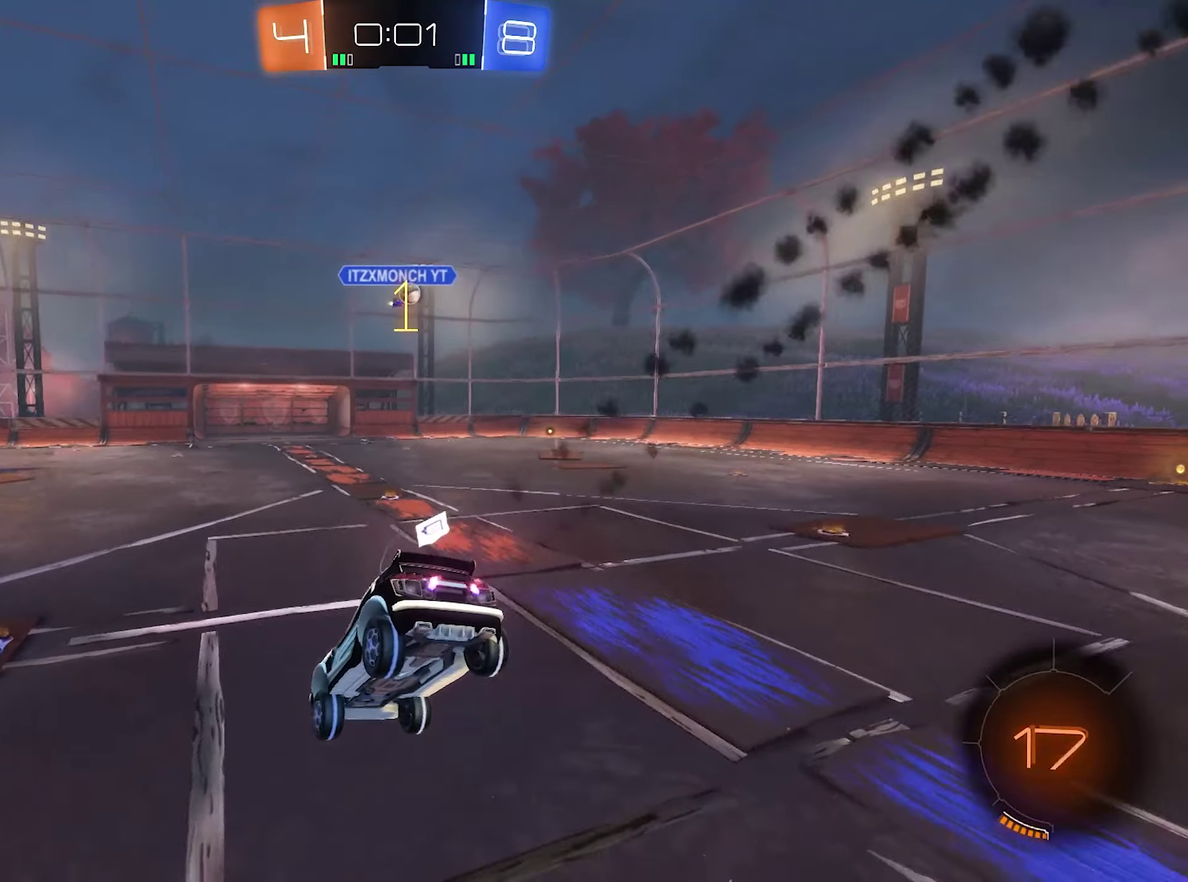
{"buttons": ["B", "R2"], "left_stick": "center", "right_stick": "center", "events": [[116, "left_stick", "down-left"], [250, "left_stick", "left"], [316, "left_stick", "center"]]}
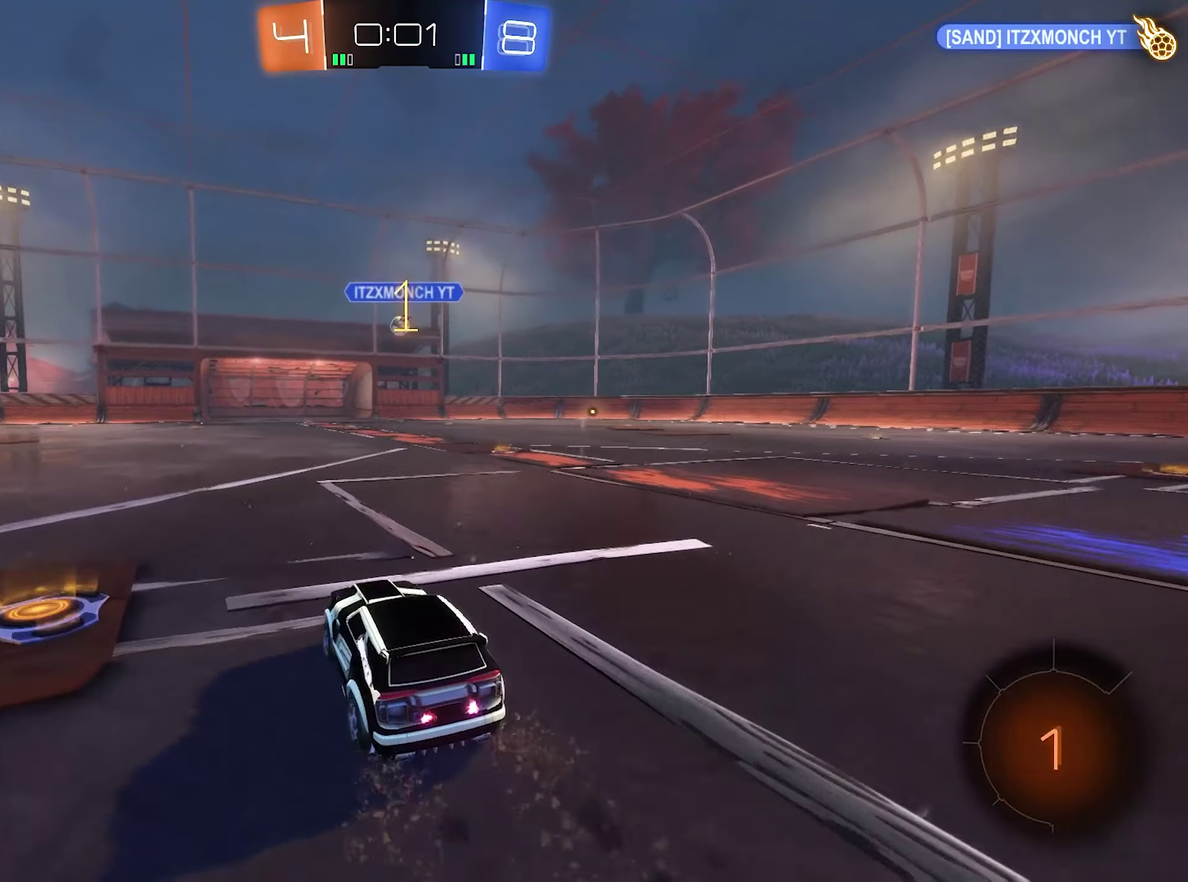
{"buttons": ["B", "R2"], "left_stick": "center", "right_stick": "center", "events": [[83, "left_stick", "down-left"], [250, "left_stick", "center"]]}
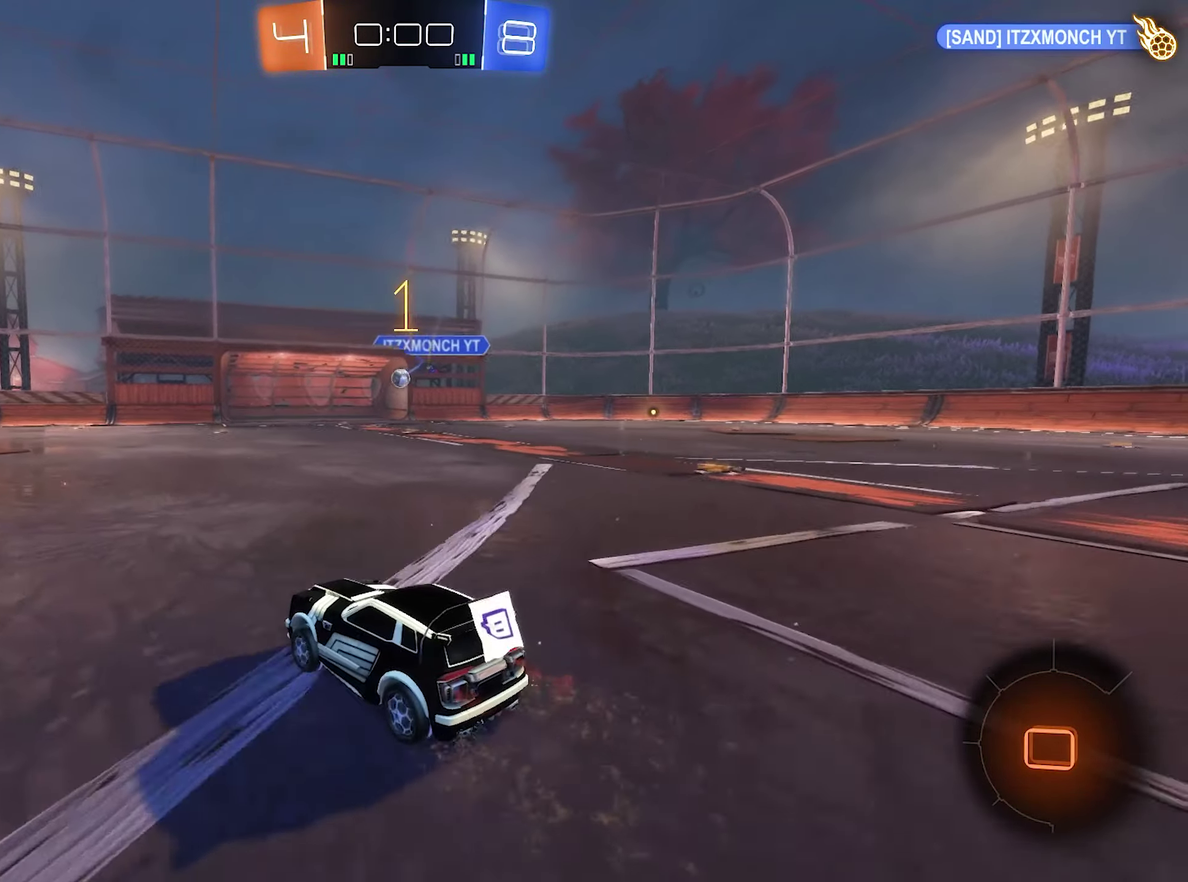
{"buttons": ["R2"], "left_stick": "center", "right_stick": "center", "events": [[83, "B", "up"]]}
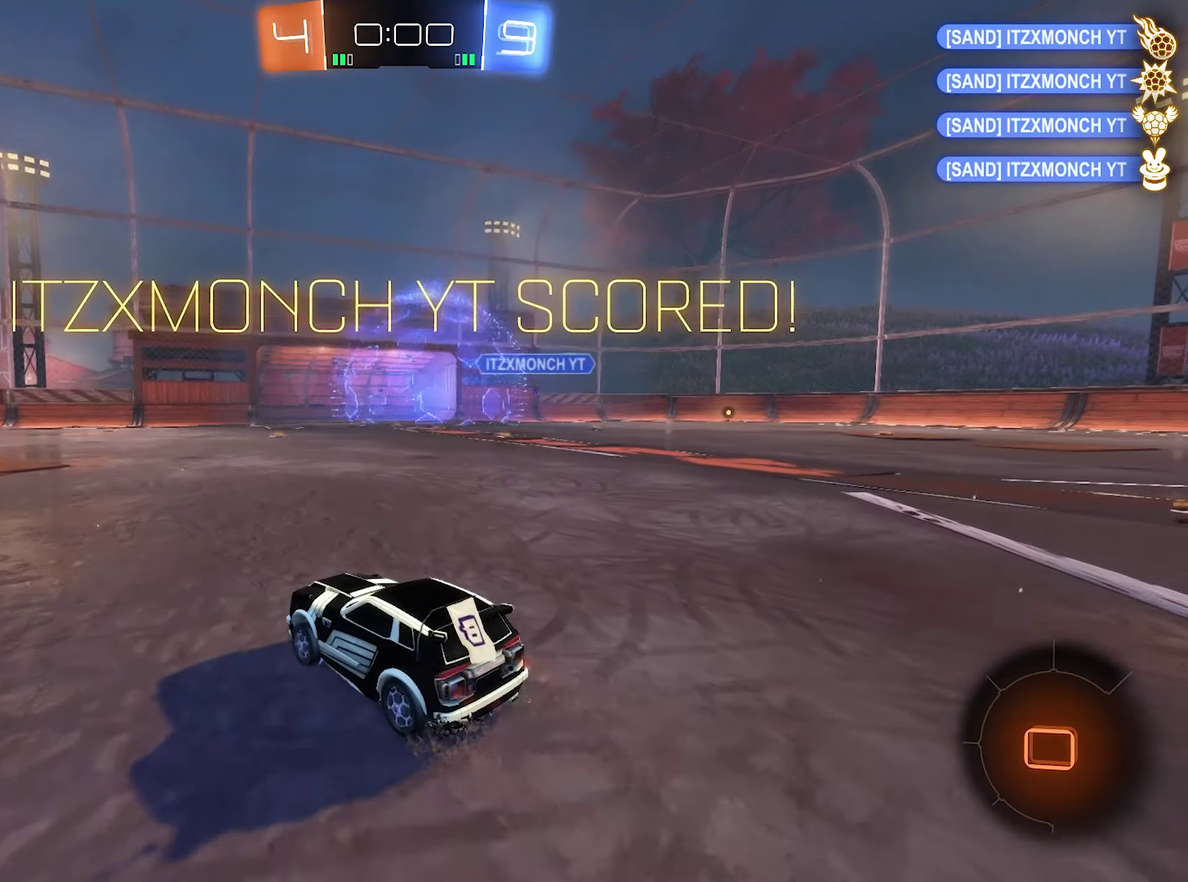
{"buttons": [], "left_stick": "center", "right_stick": "center", "events": [[183, "Y", "down"], [350, "Y", "up"], [383, "R2", "up"]]}
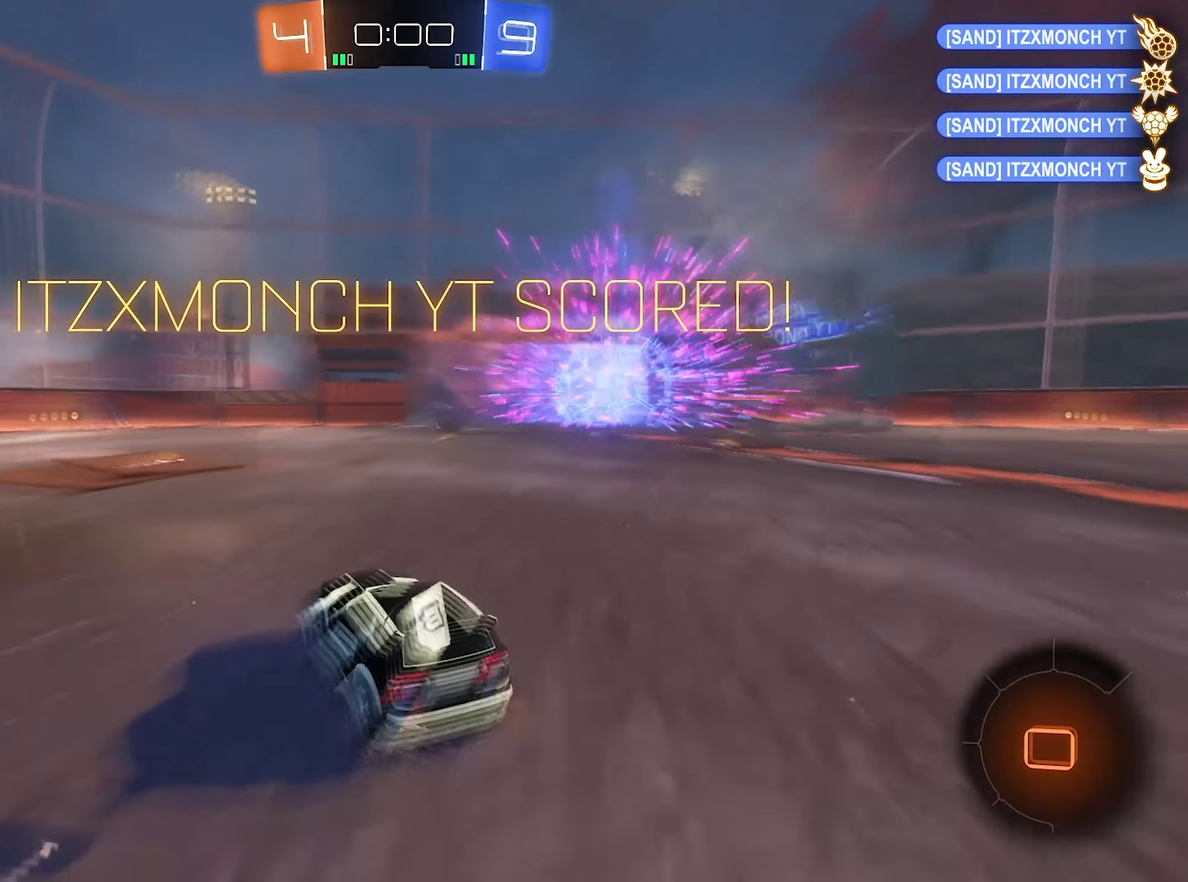
{"buttons": [], "left_stick": "center", "right_stick": "center", "events": []}
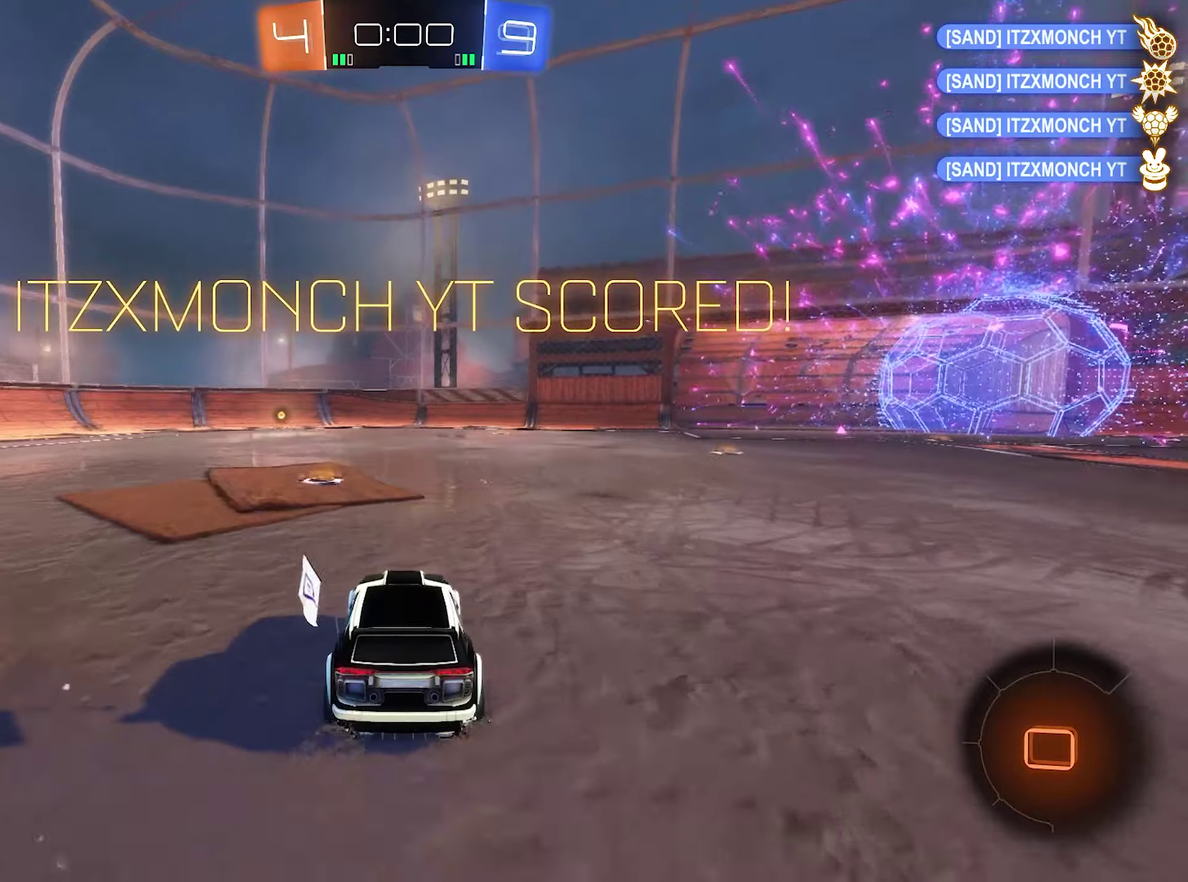
{"buttons": [], "left_stick": "left", "right_stick": "center", "events": [[383, "left_stick", "left"]]}
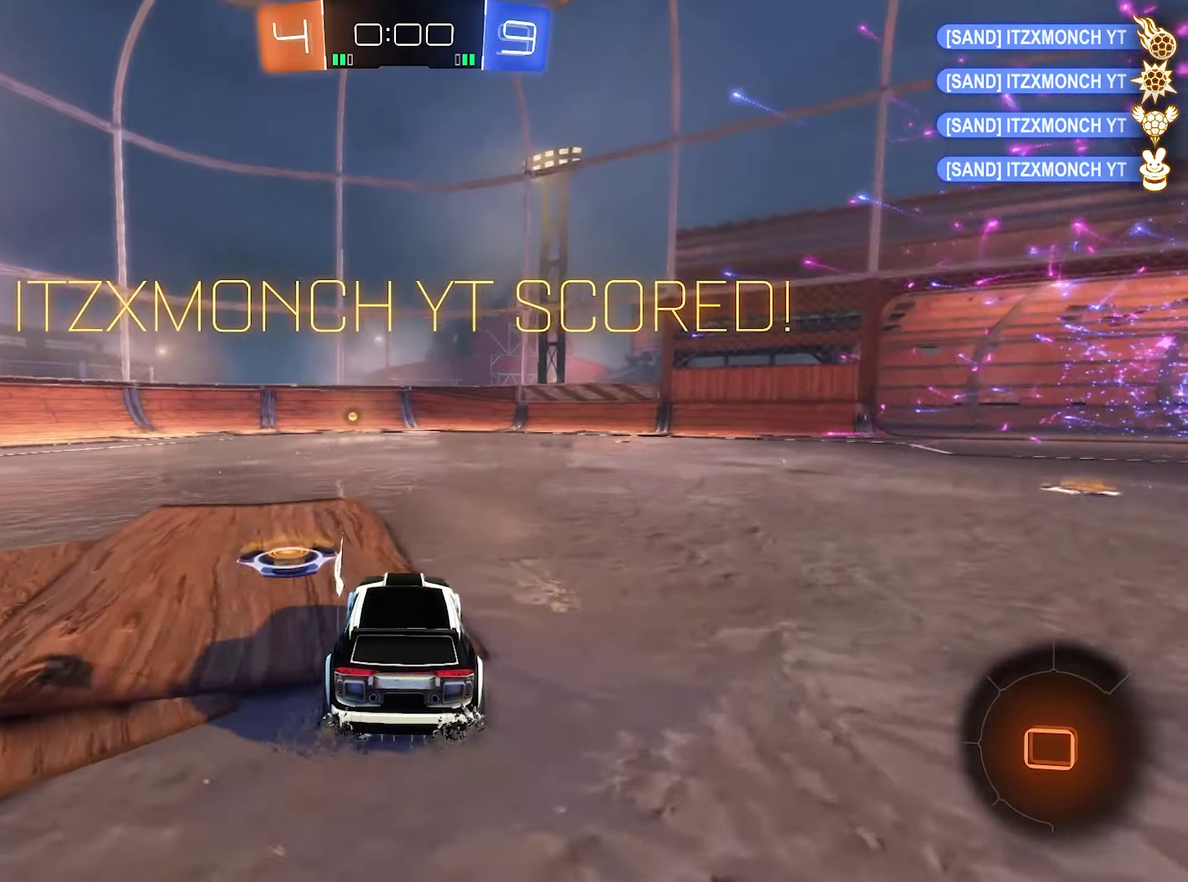
{"buttons": [], "left_stick": "center", "right_stick": "center", "events": [[50, "left_stick", "center"]]}